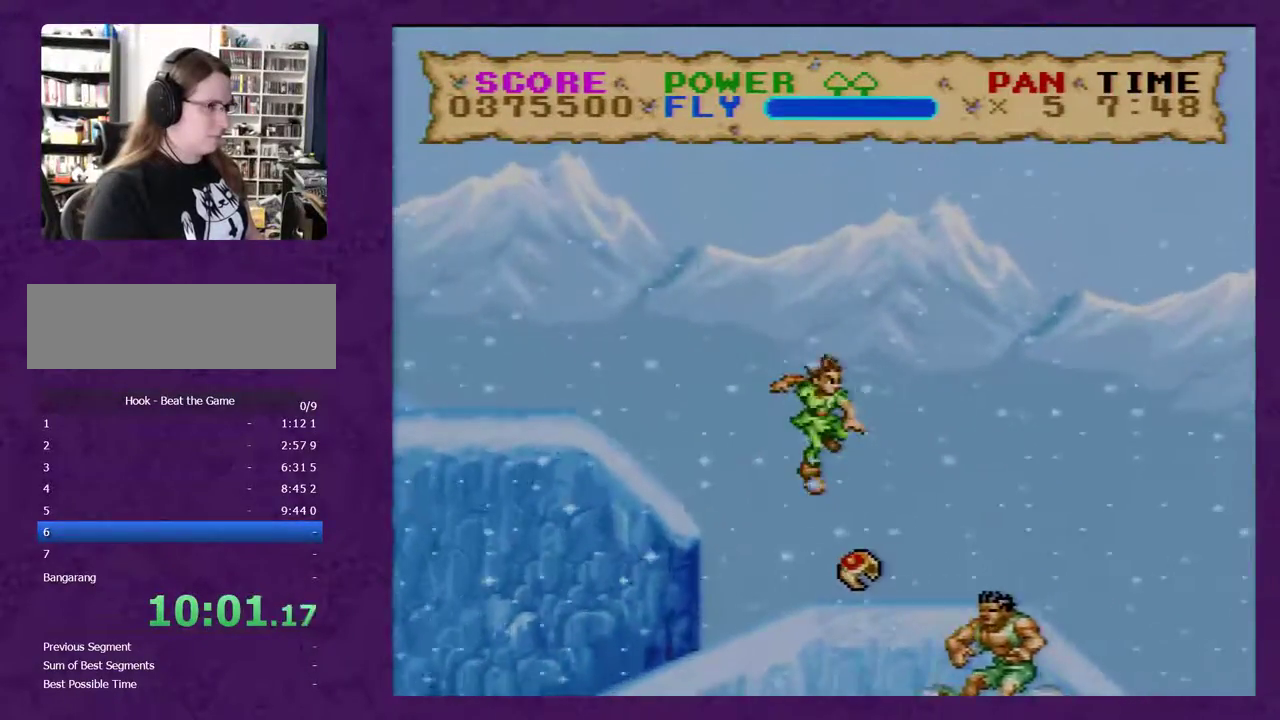
Gameplay with a controller (Nintendo layout); each line is a JSON object with the inputs held at the frame after it. "events" lists button and stick changes between this image and that frame as [ms after this image, input, new state], when the widget could be followed in between. Not read: L3 R3.
{"buttons": ["Y", "DPAD_RIGHT"], "events": []}
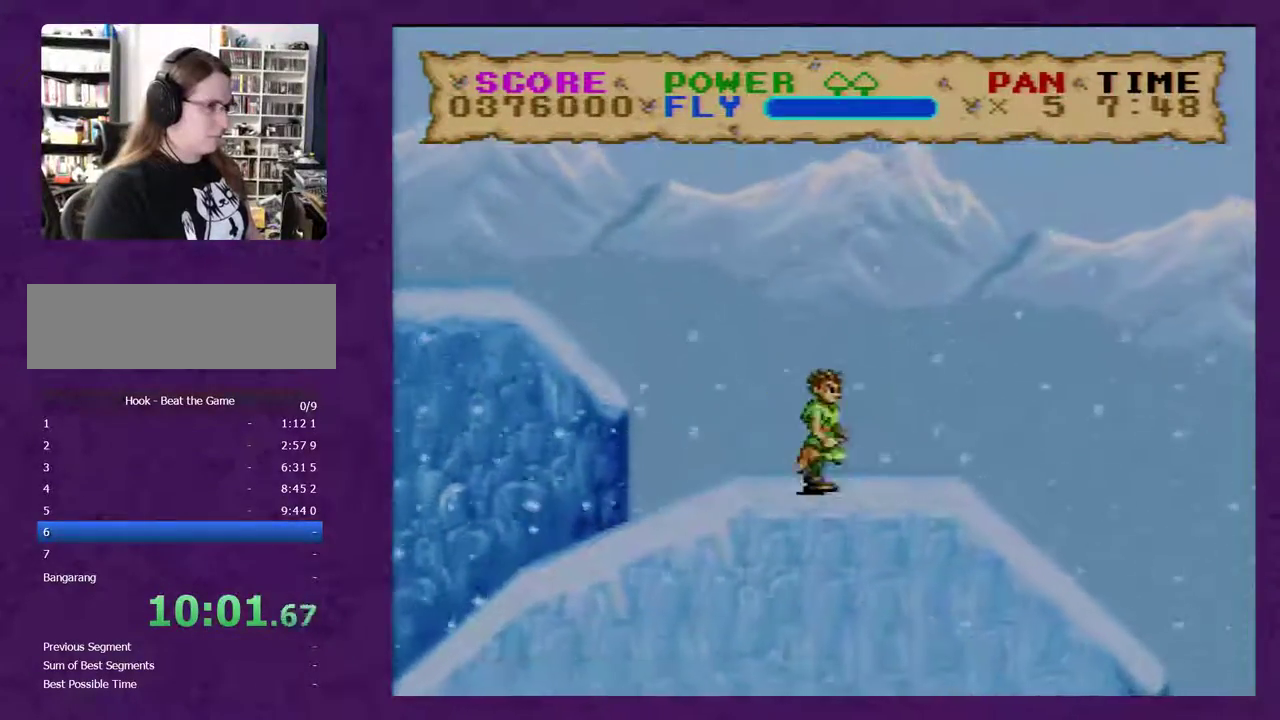
{"buttons": ["Y", "DPAD_RIGHT"], "events": []}
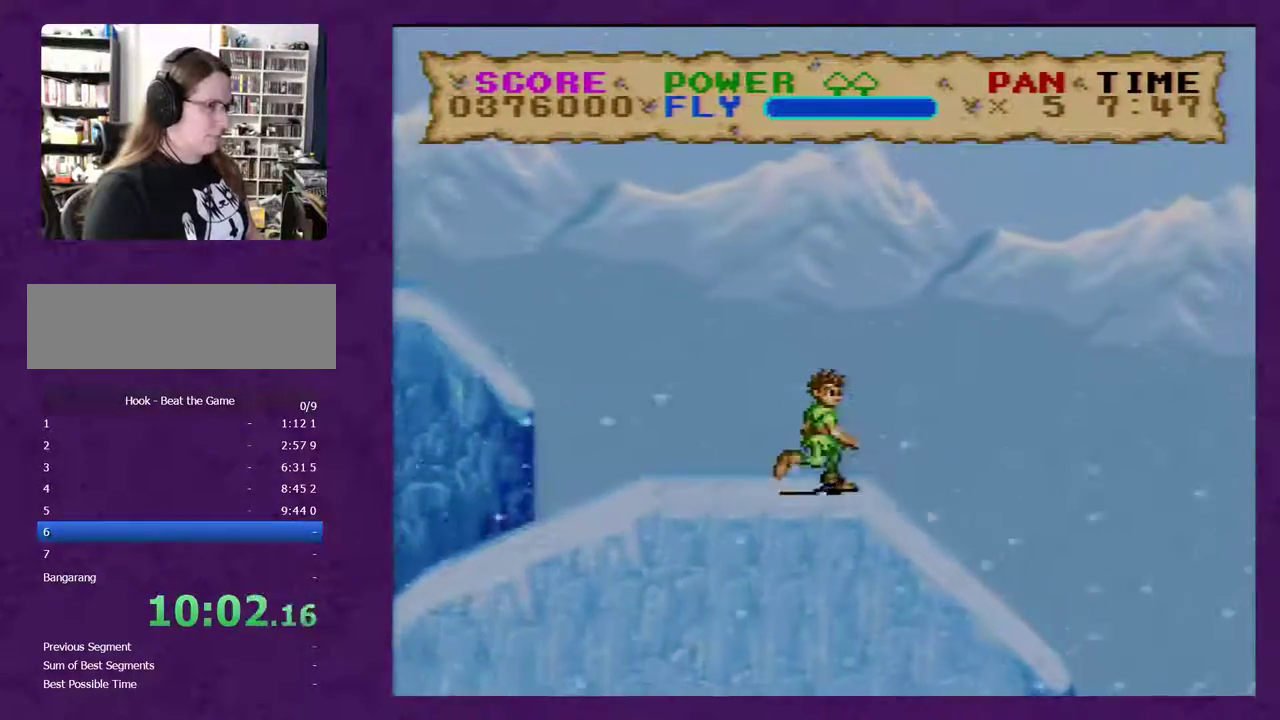
{"buttons": ["Y", "DPAD_RIGHT"], "events": []}
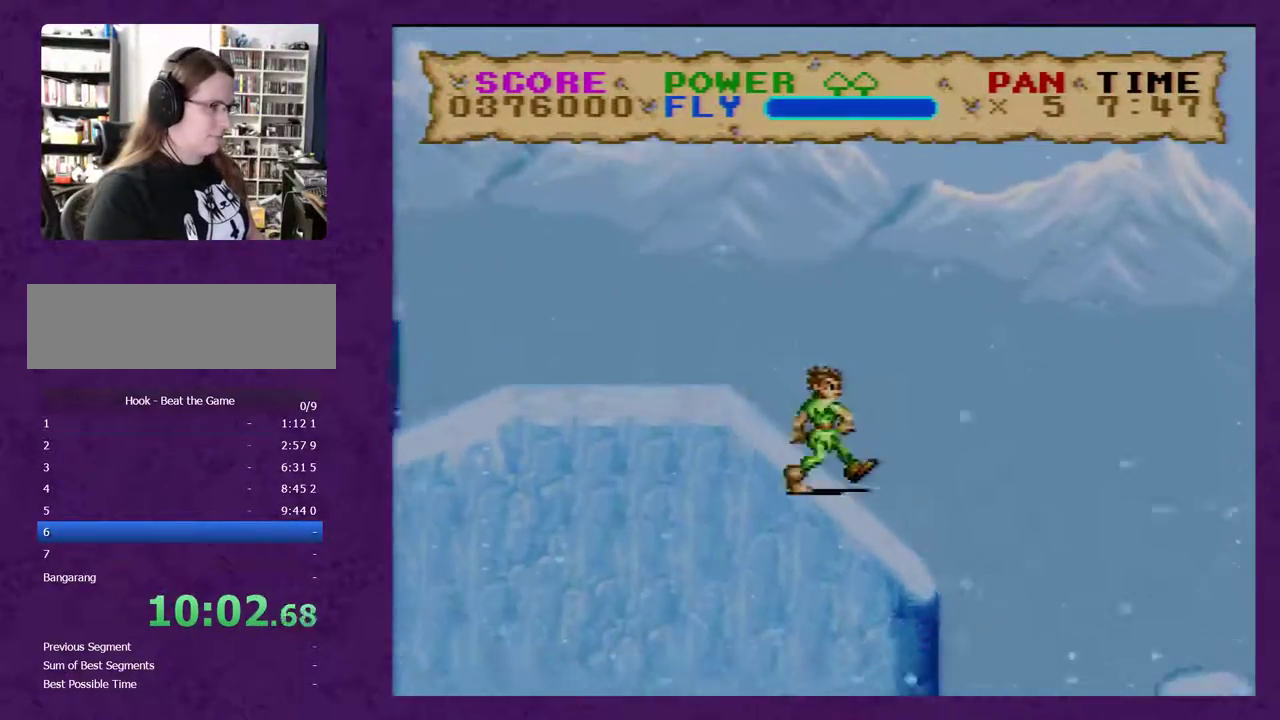
{"buttons": ["Y", "DPAD_RIGHT"], "events": [[133, "B", "down"], [383, "B", "up"]]}
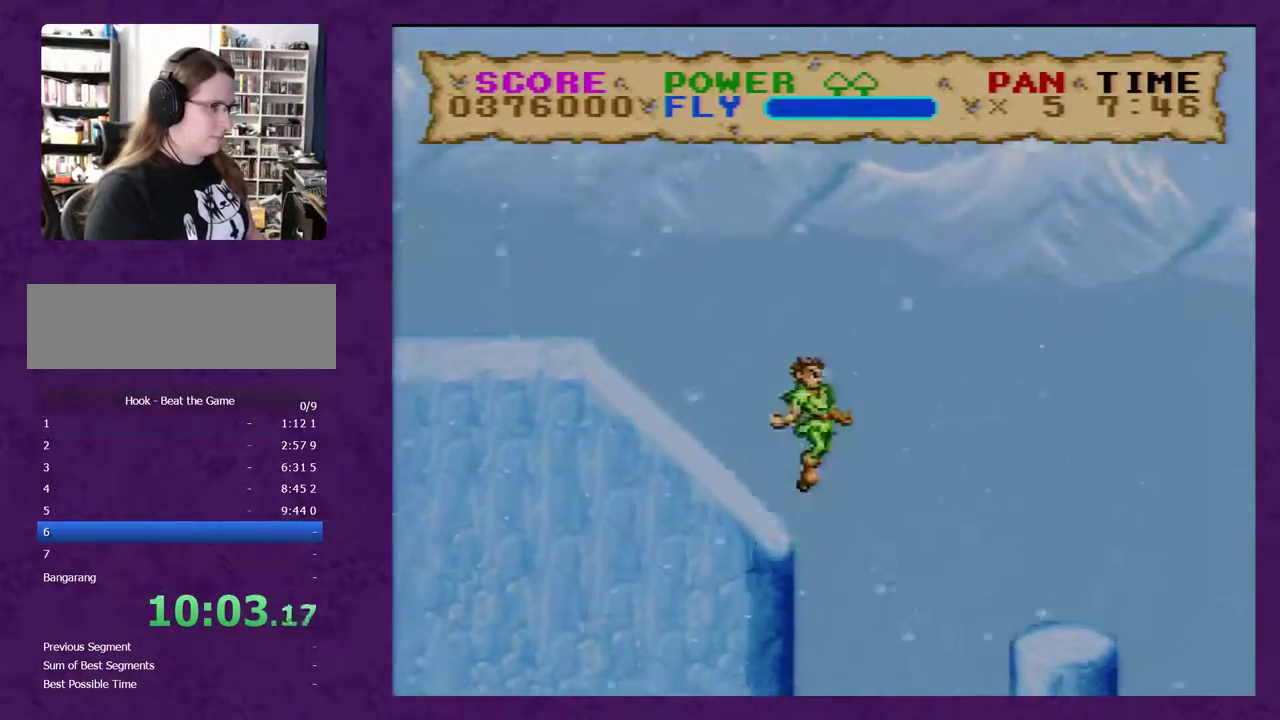
{"buttons": ["Y", "DPAD_RIGHT"], "events": []}
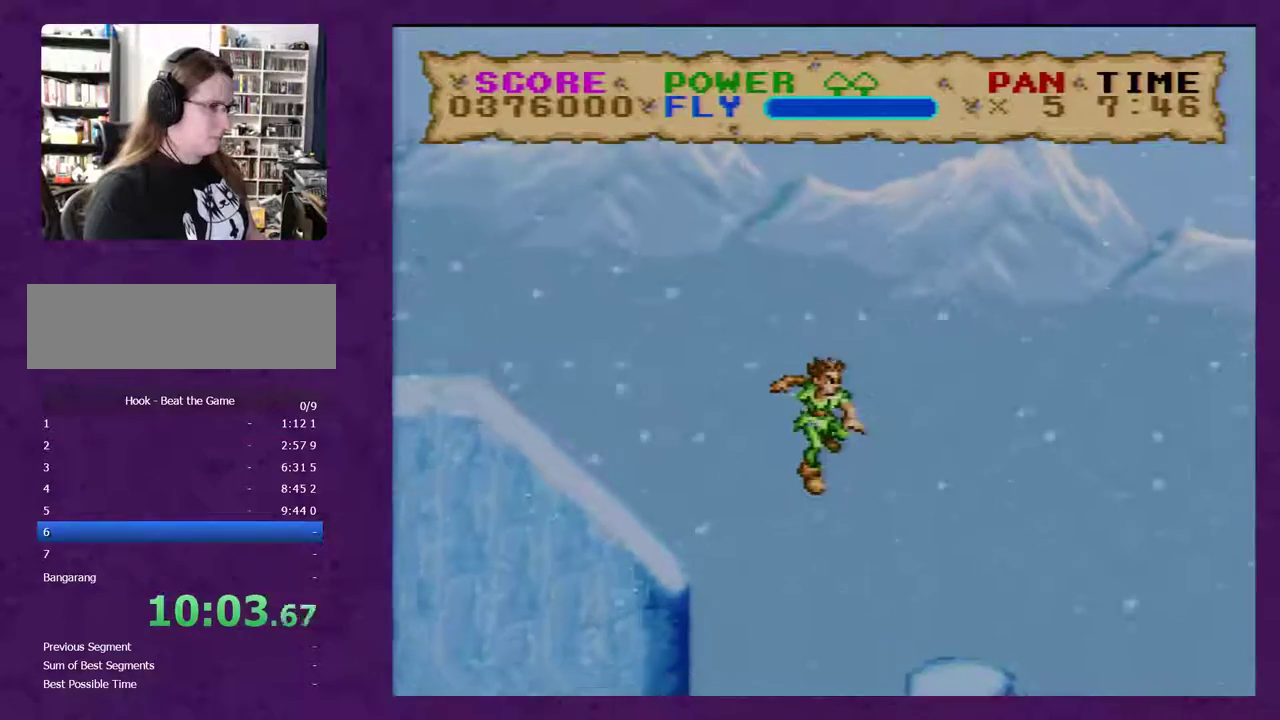
{"buttons": ["Y", "DPAD_RIGHT"], "events": []}
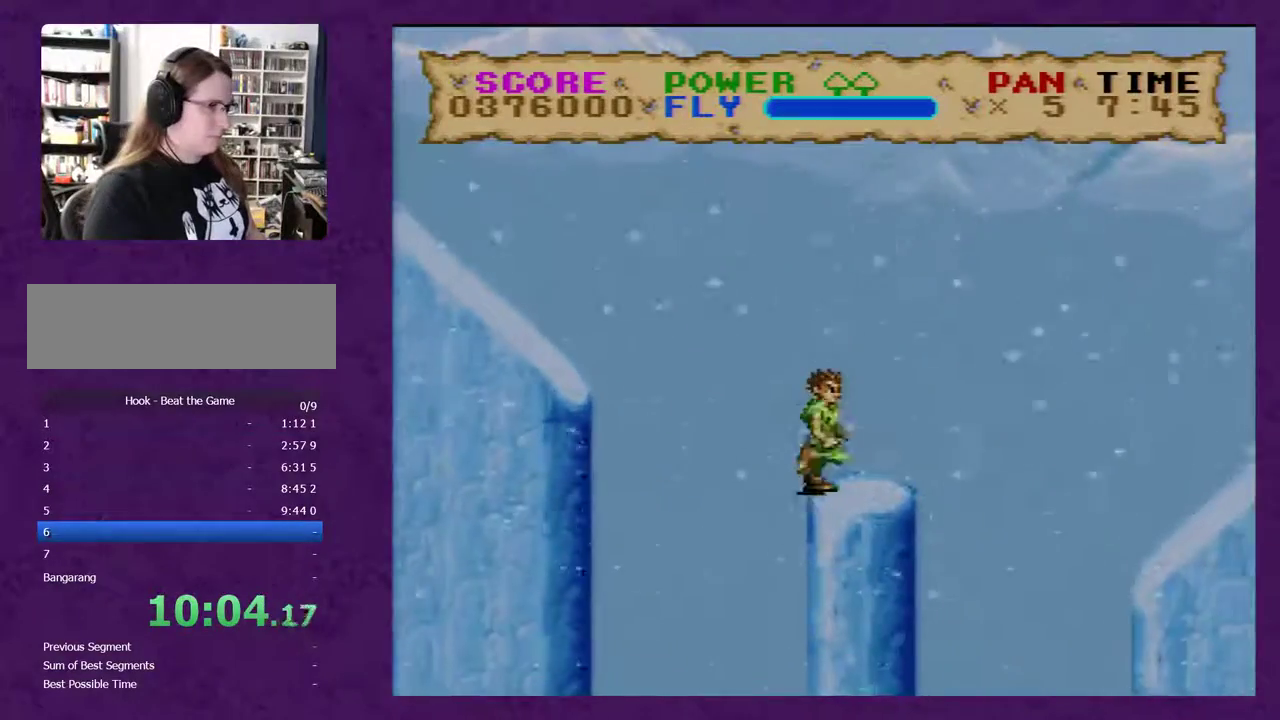
{"buttons": ["B", "Y", "DPAD_RIGHT"], "events": [[100, "B", "down"]]}
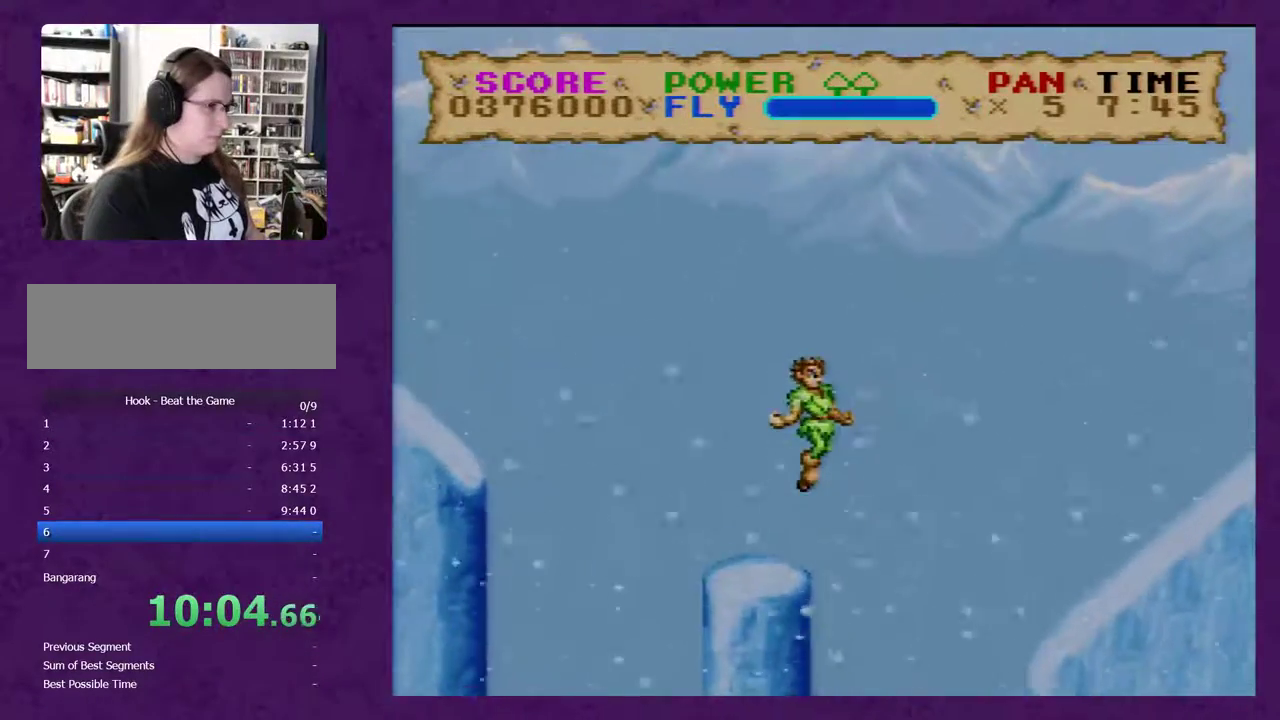
{"buttons": ["B", "Y", "DPAD_RIGHT"], "events": []}
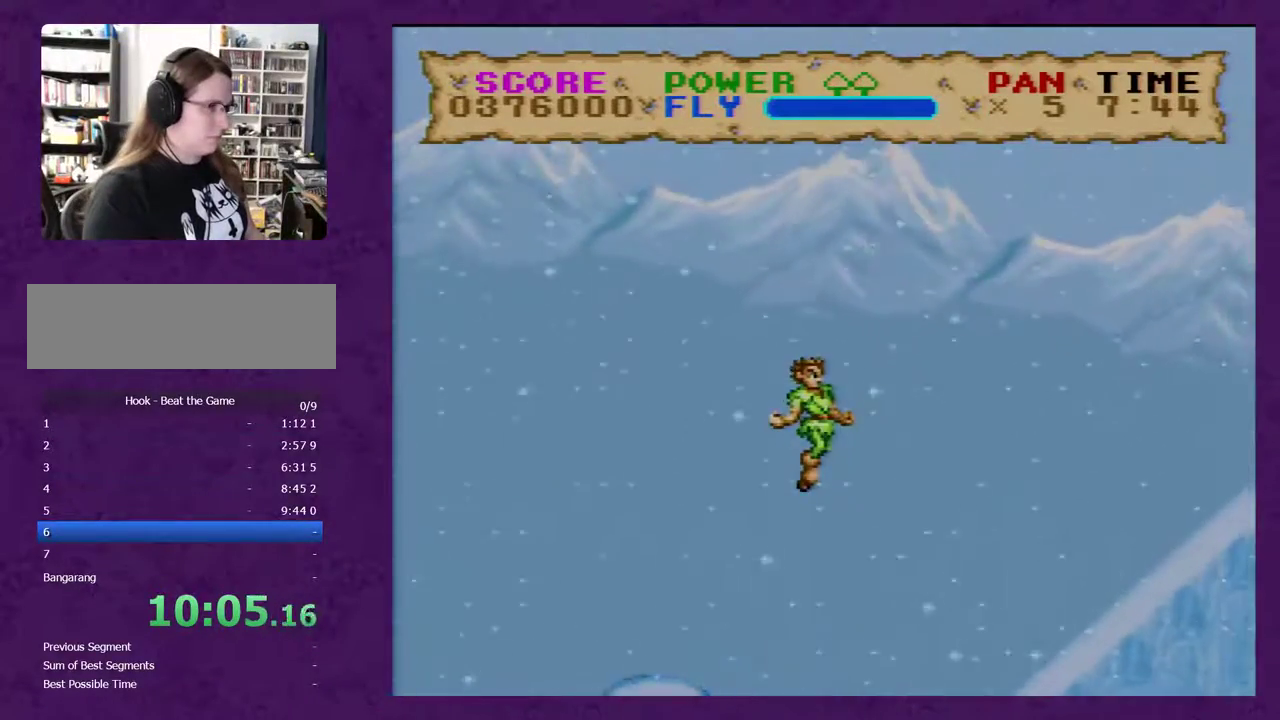
{"buttons": ["B", "Y", "DPAD_RIGHT"], "events": []}
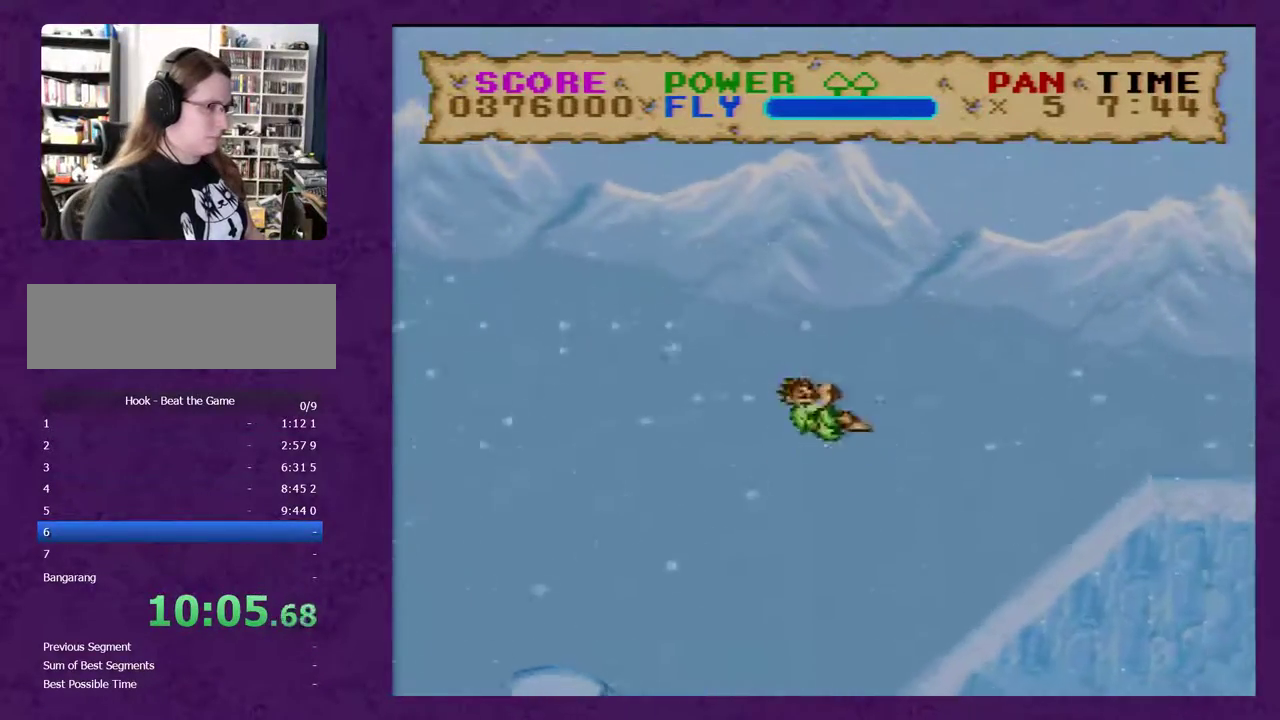
{"buttons": ["Y", "DPAD_RIGHT"], "events": [[333, "B", "up"]]}
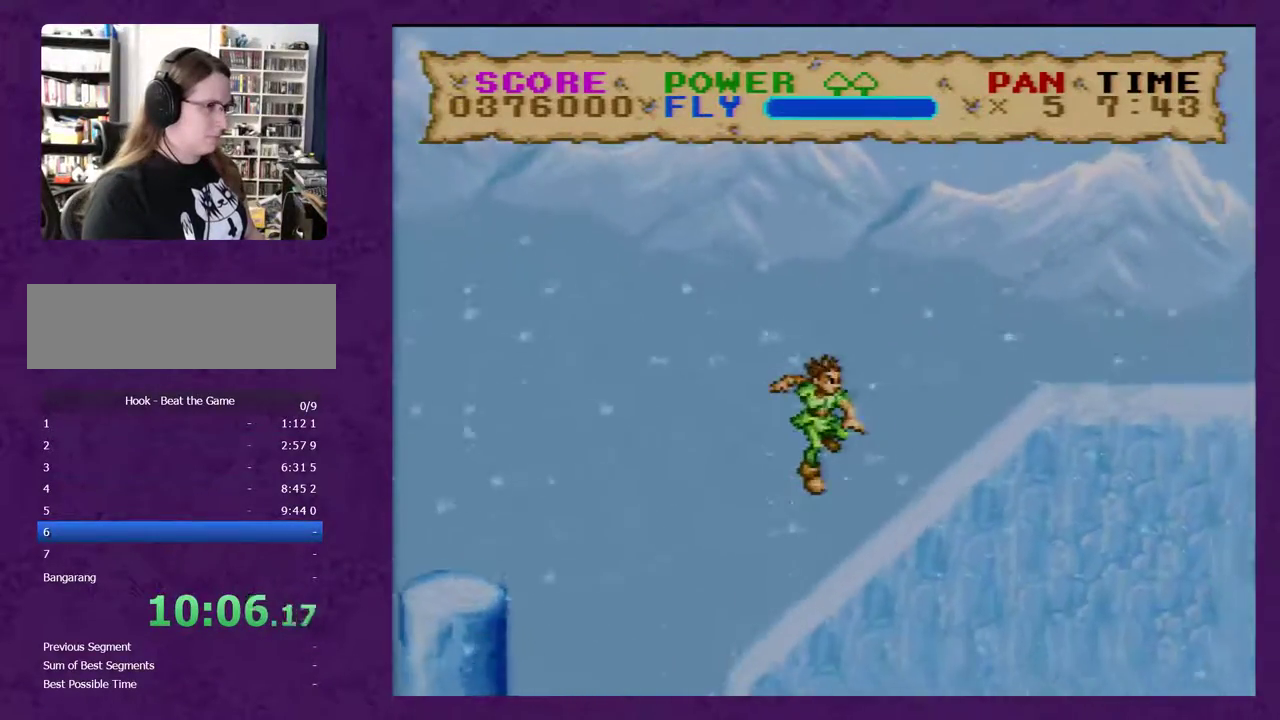
{"buttons": ["Y", "DPAD_RIGHT"], "events": []}
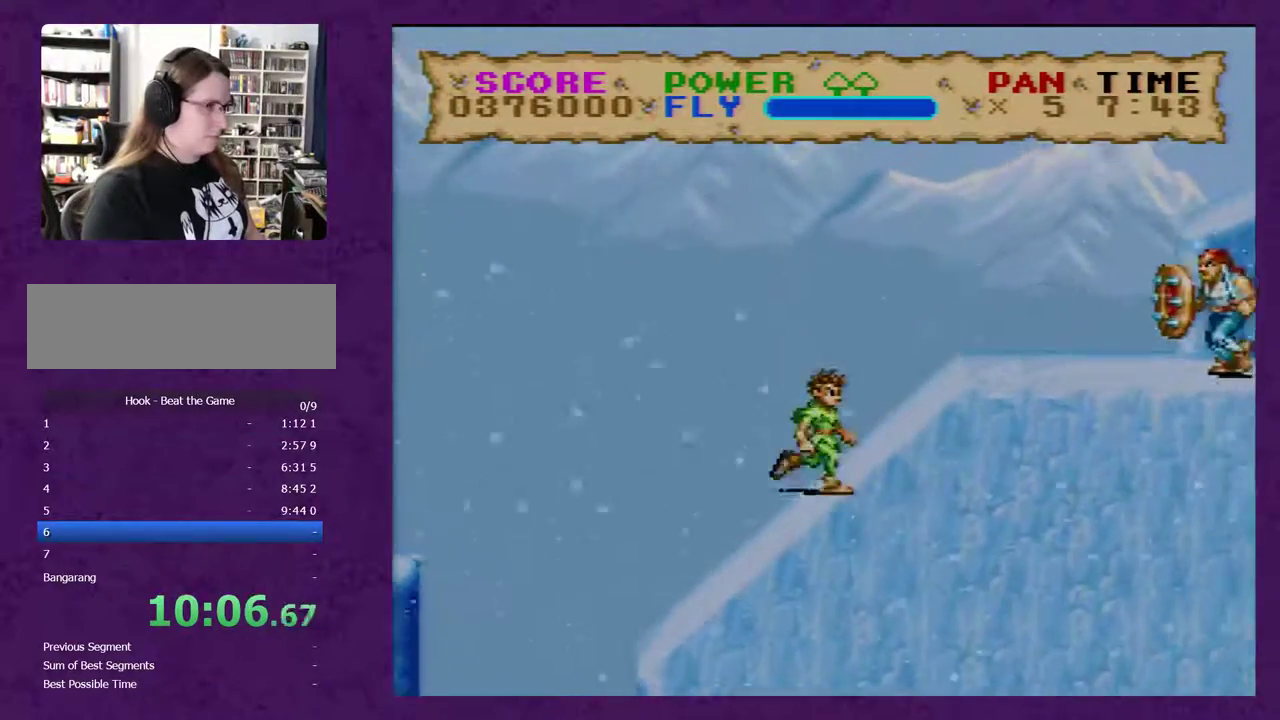
{"buttons": ["B", "Y", "DPAD_RIGHT"], "events": [[150, "B", "down"]]}
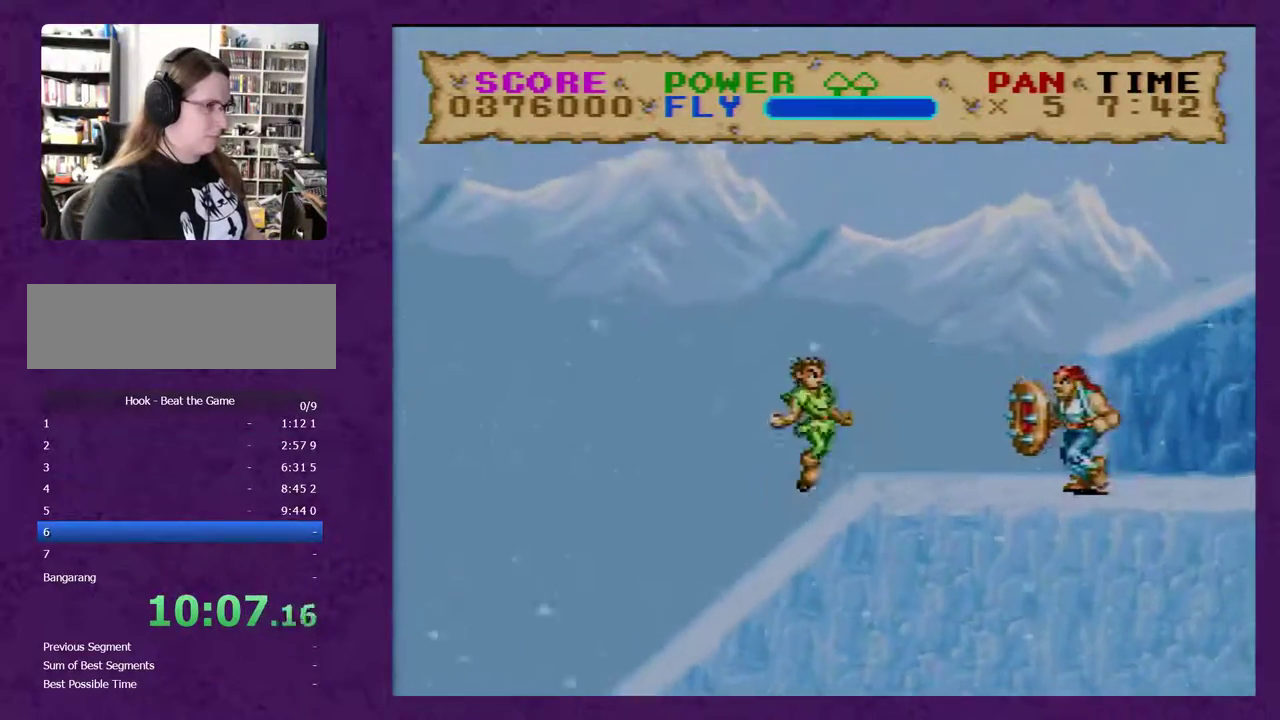
{"buttons": ["B", "Y", "DPAD_RIGHT"], "events": []}
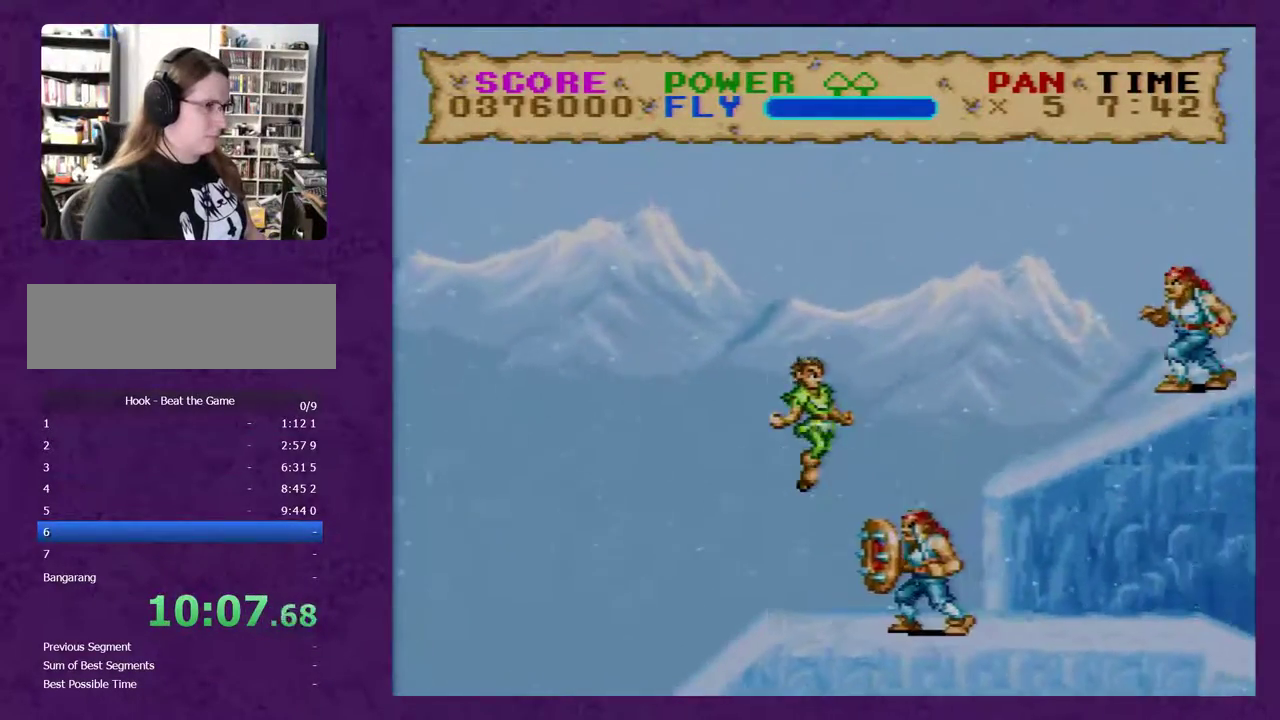
{"buttons": ["Y", "DPAD_RIGHT"], "events": [[183, "B", "up"]]}
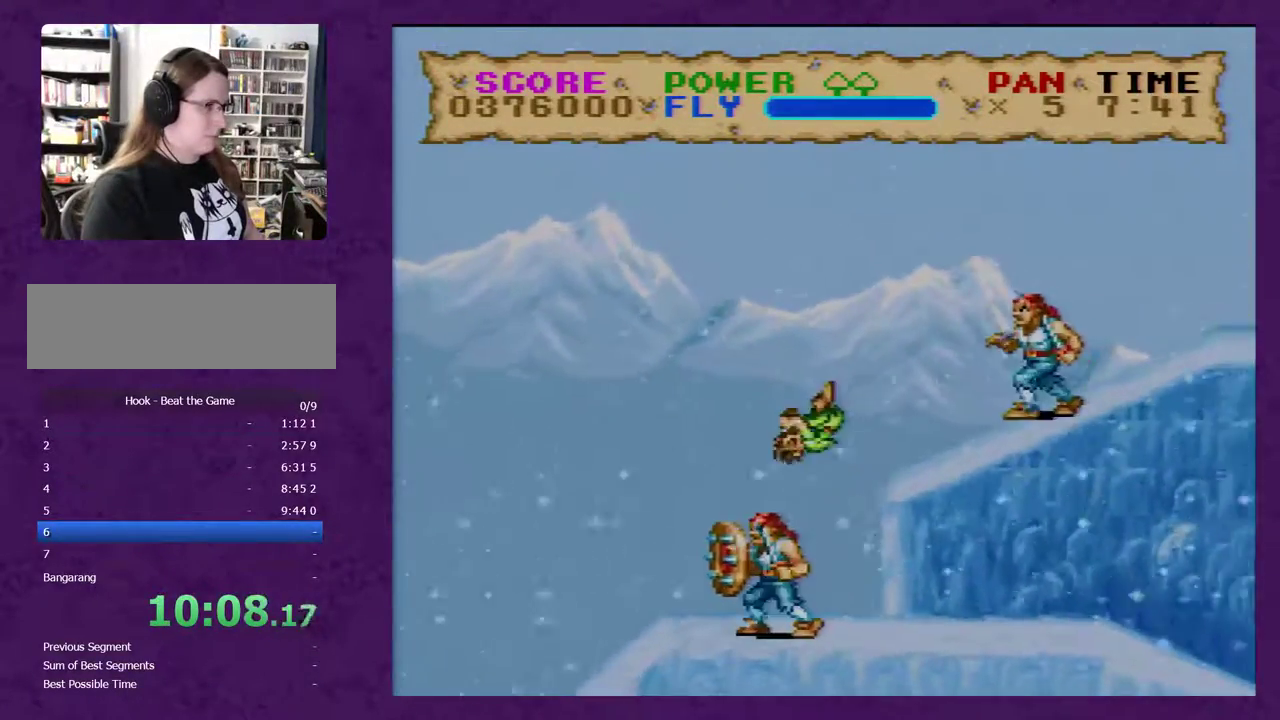
{"buttons": ["Y", "DPAD_RIGHT"], "events": []}
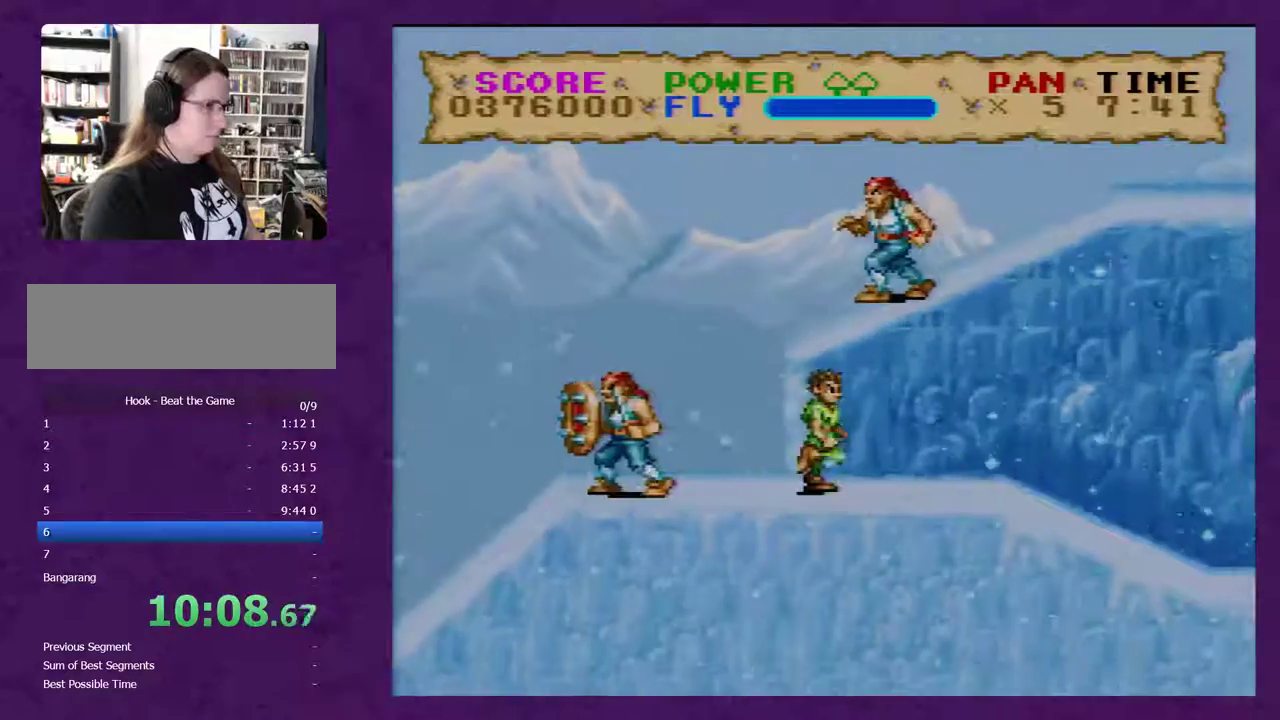
{"buttons": ["Y", "DPAD_RIGHT"], "events": []}
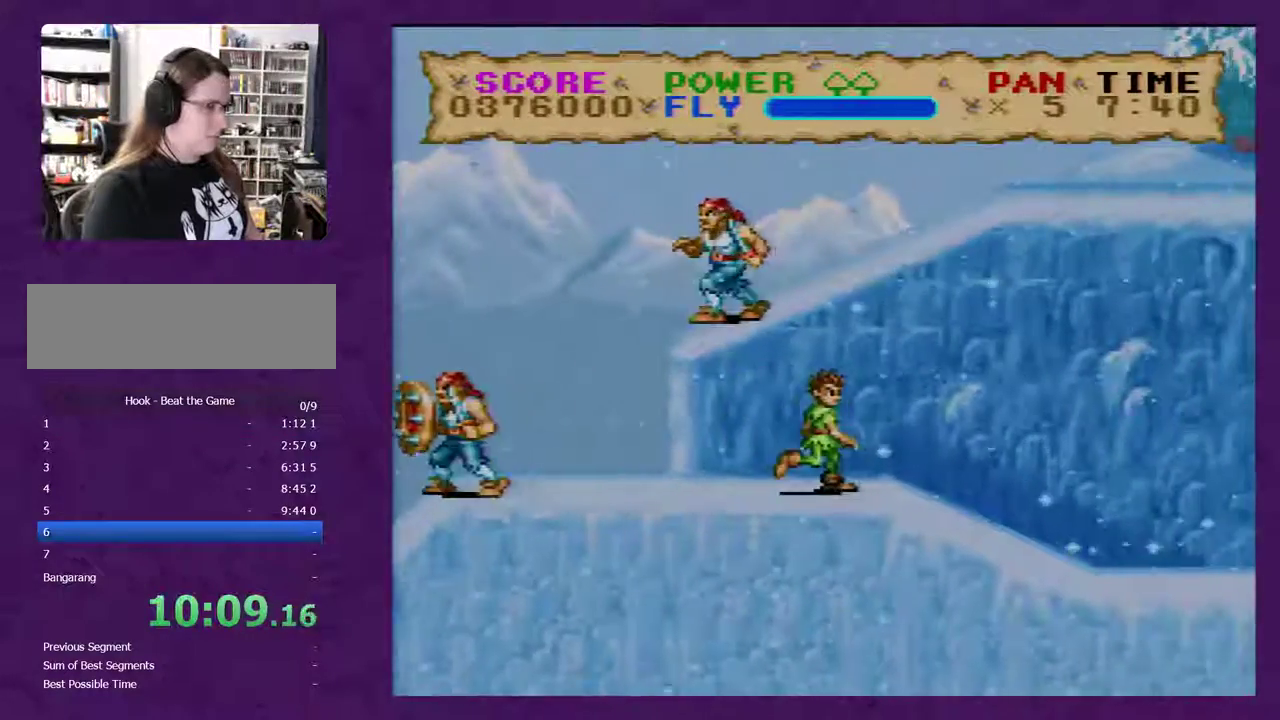
{"buttons": ["Y", "DPAD_RIGHT"], "events": []}
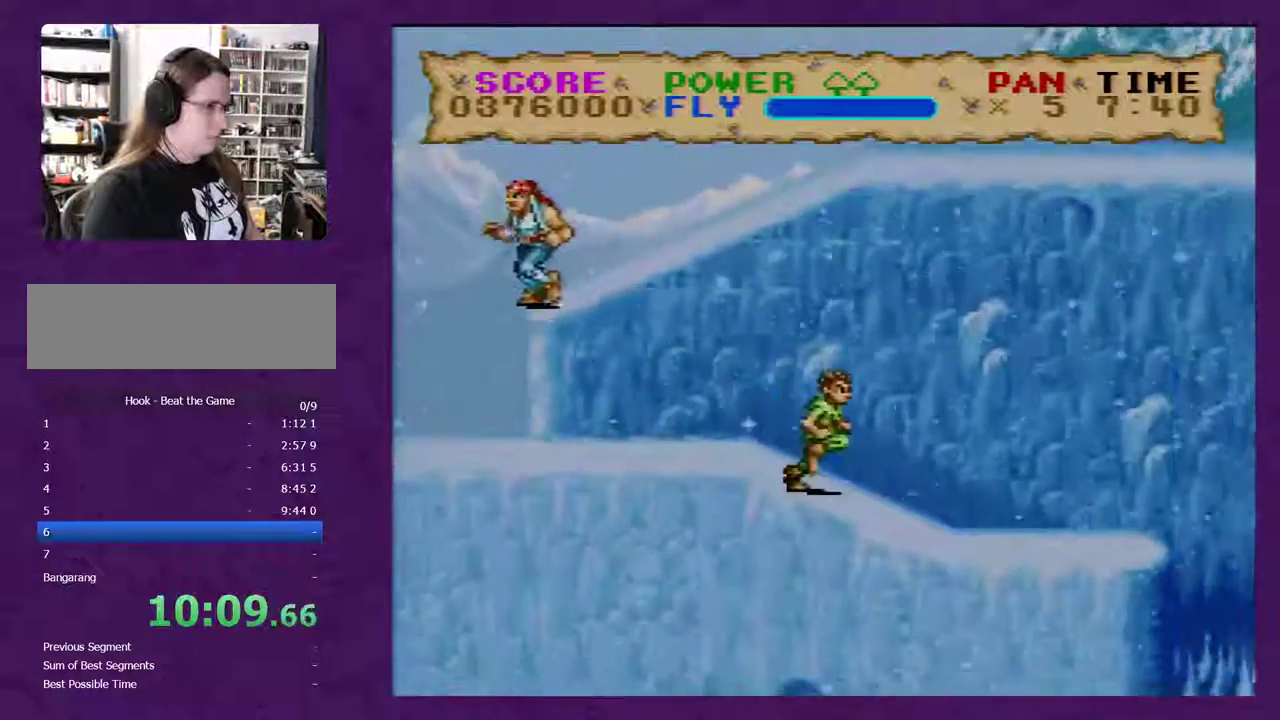
{"buttons": ["Y", "DPAD_RIGHT"], "events": []}
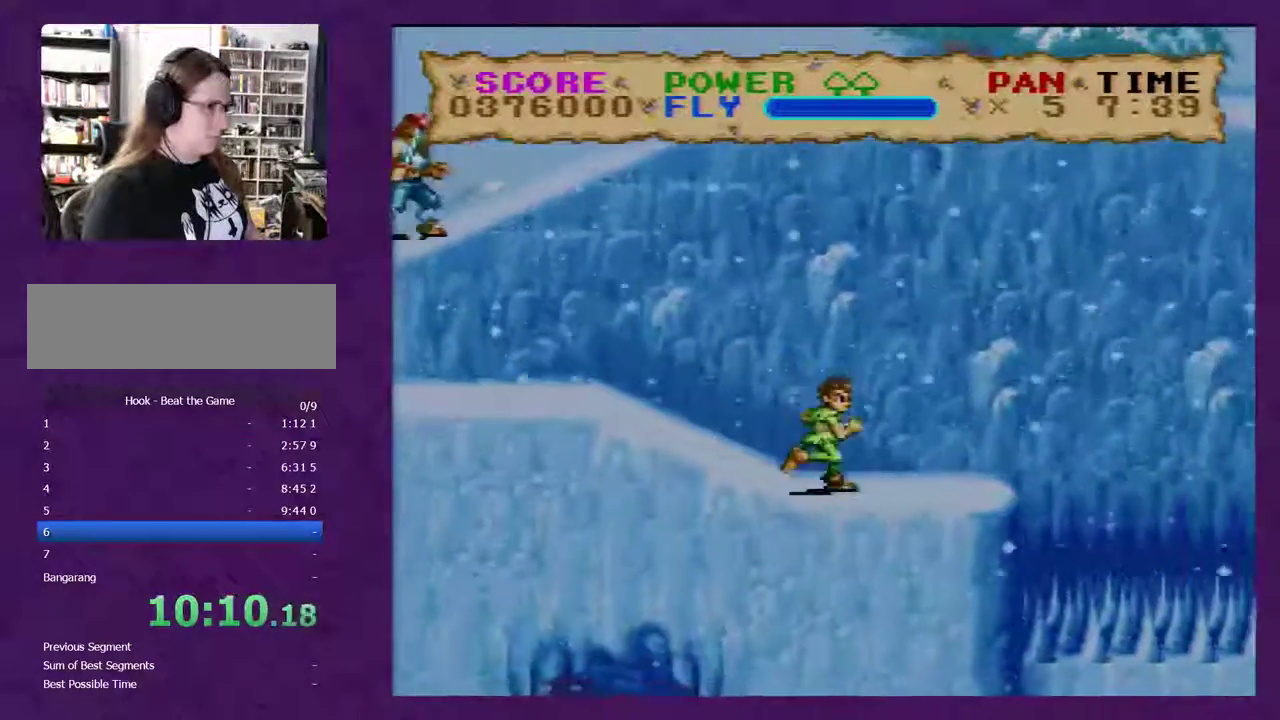
{"buttons": ["B", "Y", "DPAD_RIGHT"], "events": [[283, "B", "down"]]}
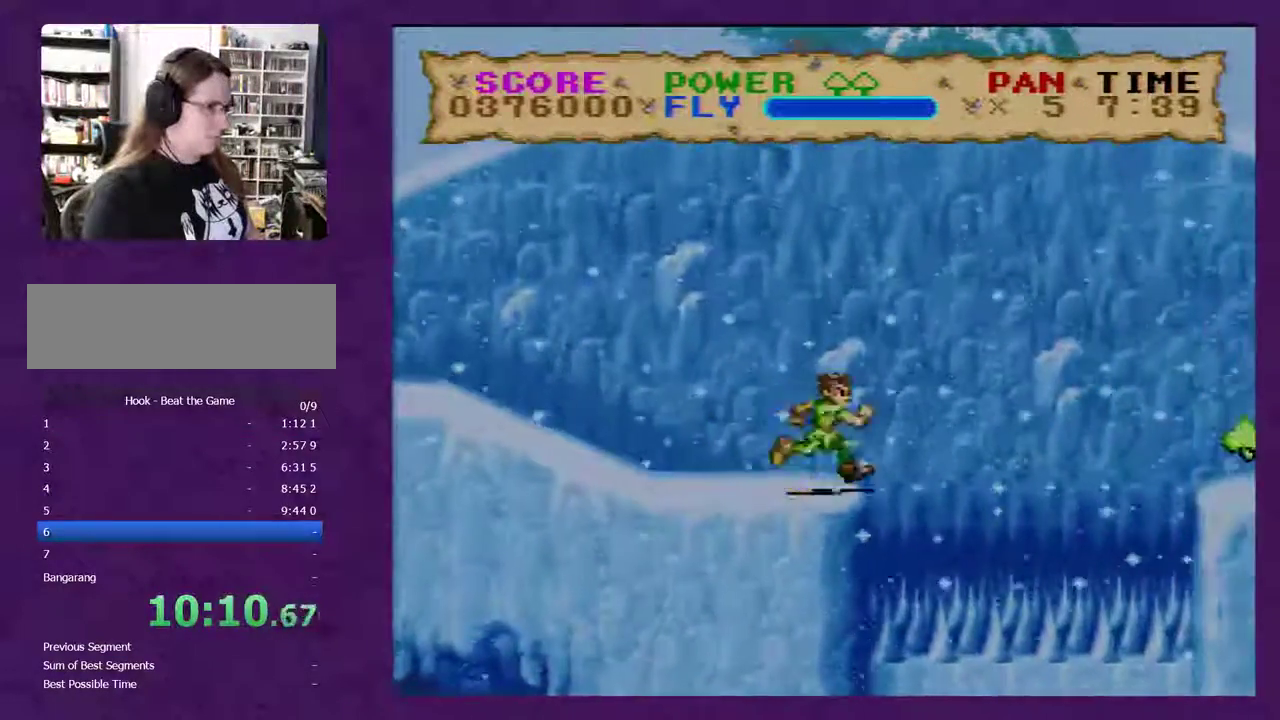
{"buttons": ["Y", "DPAD_RIGHT"], "events": [[367, "B", "up"]]}
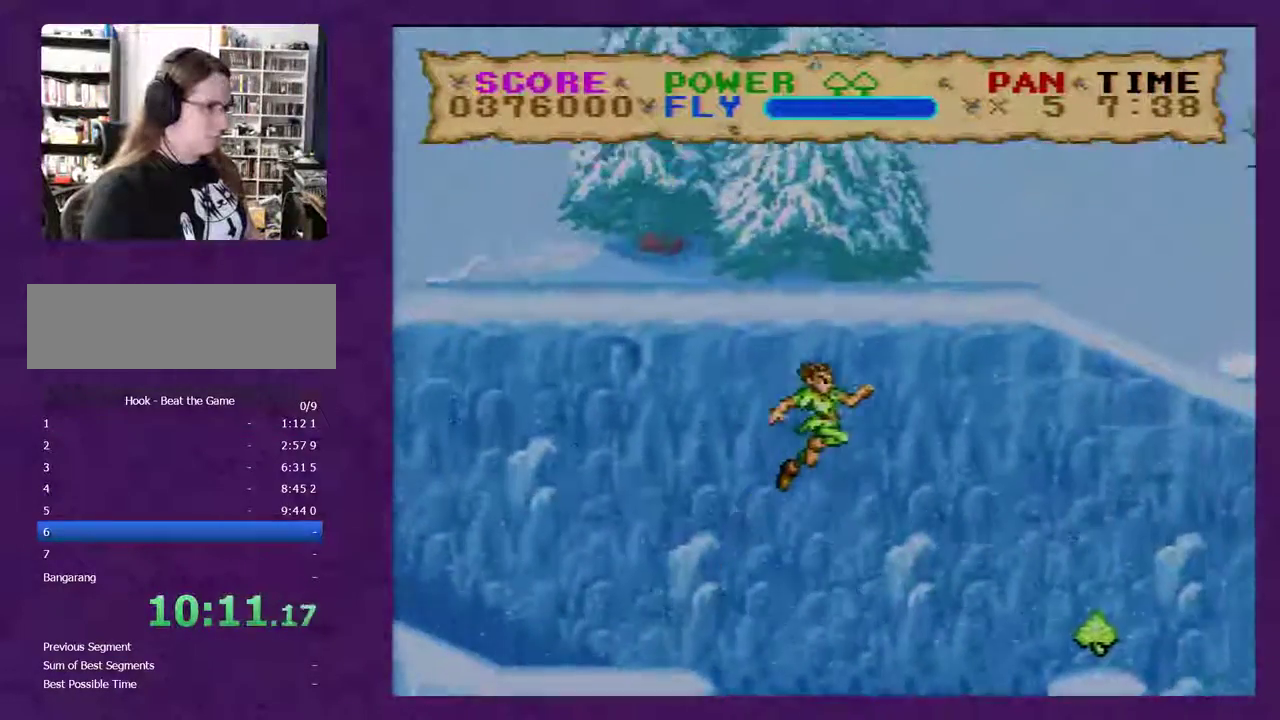
{"buttons": ["Y", "DPAD_RIGHT"], "events": []}
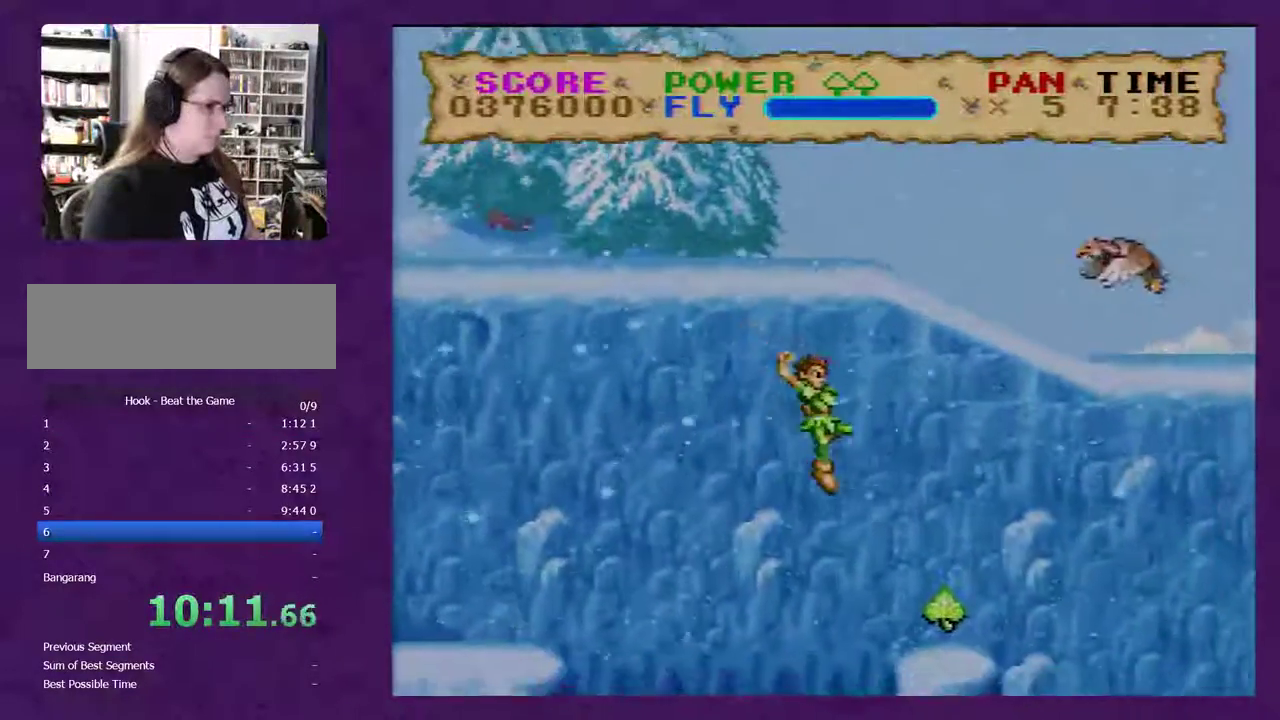
{"buttons": ["B", "Y", "DPAD_RIGHT"], "events": [[383, "B", "down"]]}
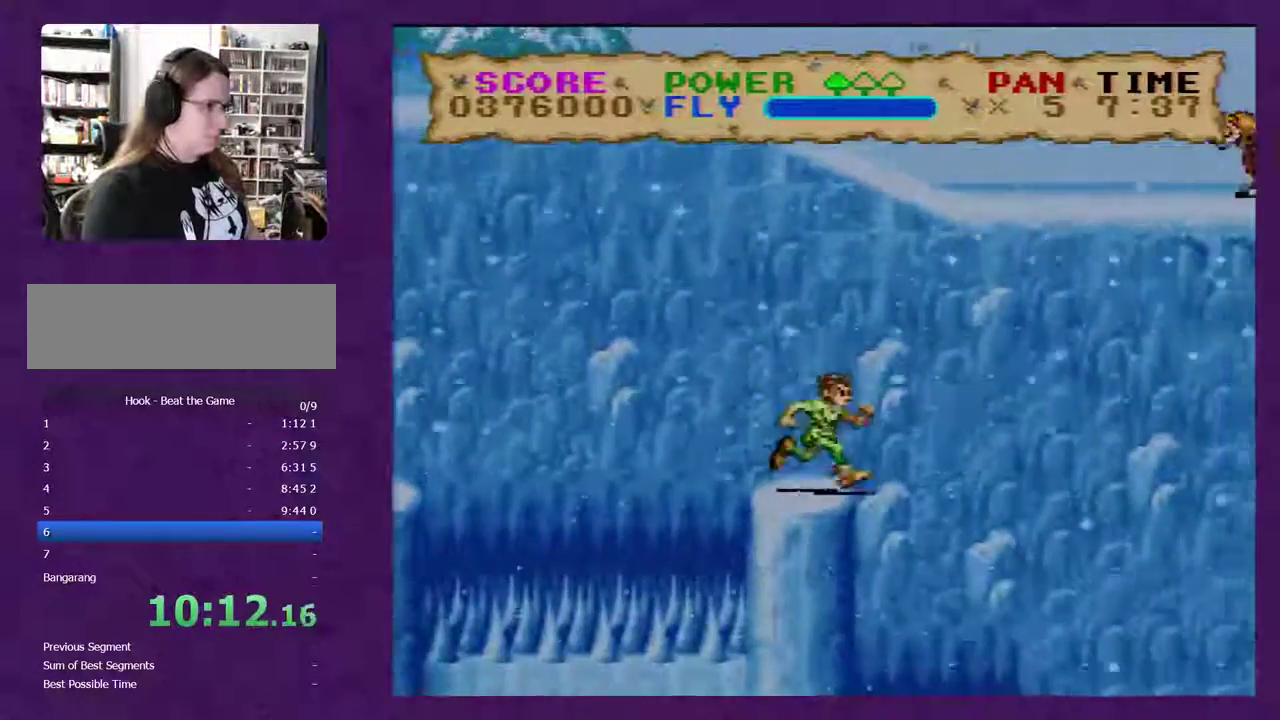
{"buttons": ["Y", "DPAD_RIGHT"], "events": [[500, "B", "up"]]}
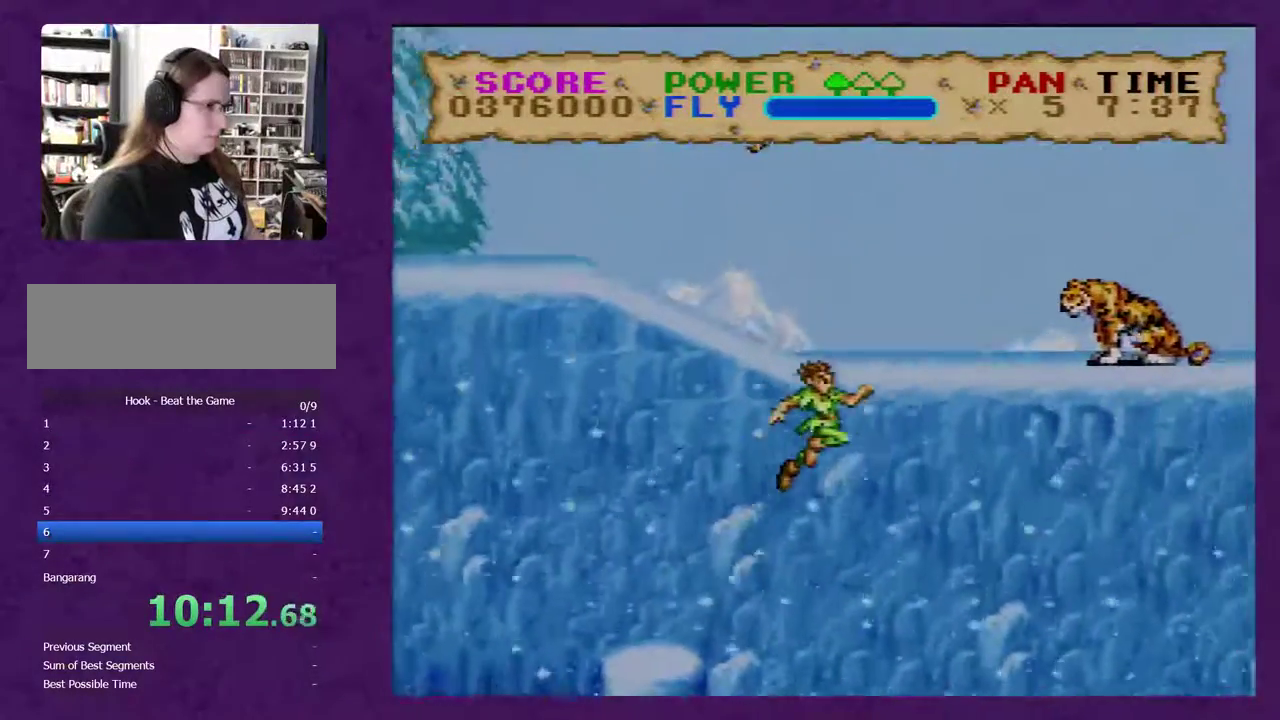
{"buttons": ["B", "Y", "DPAD_RIGHT"], "events": [[100, "B", "down"]]}
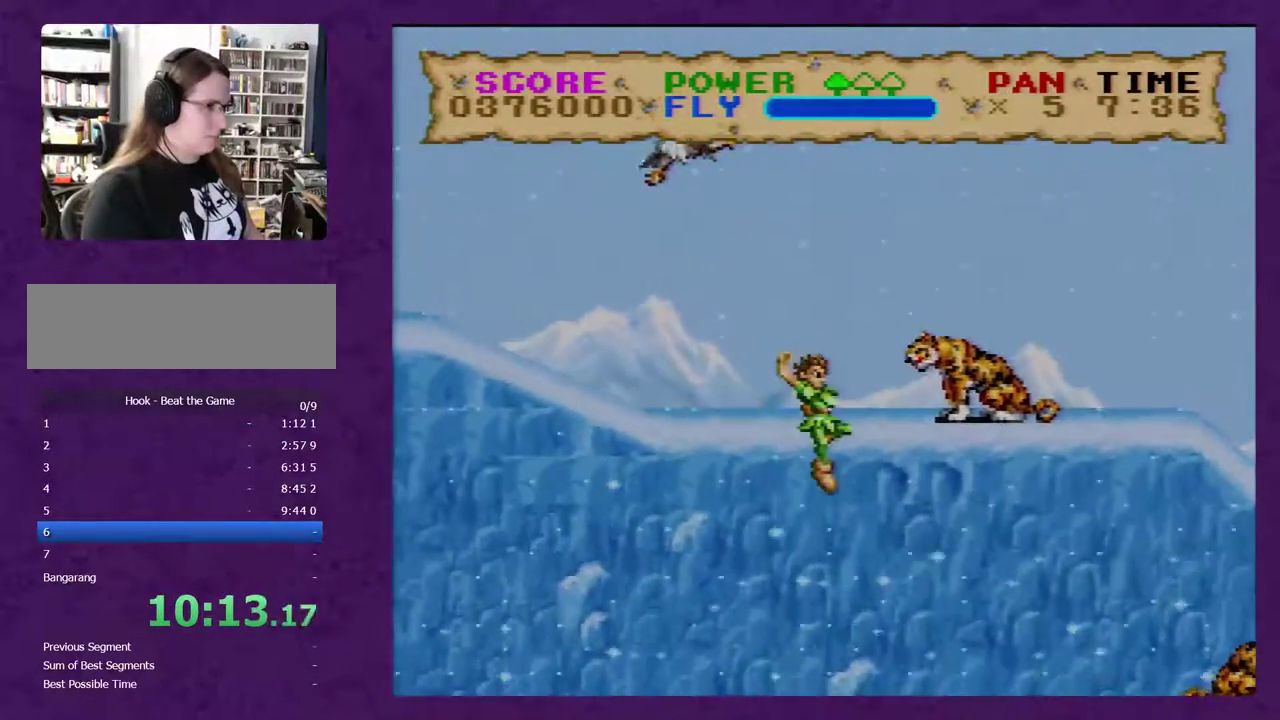
{"buttons": ["B", "Y", "DPAD_RIGHT"], "events": []}
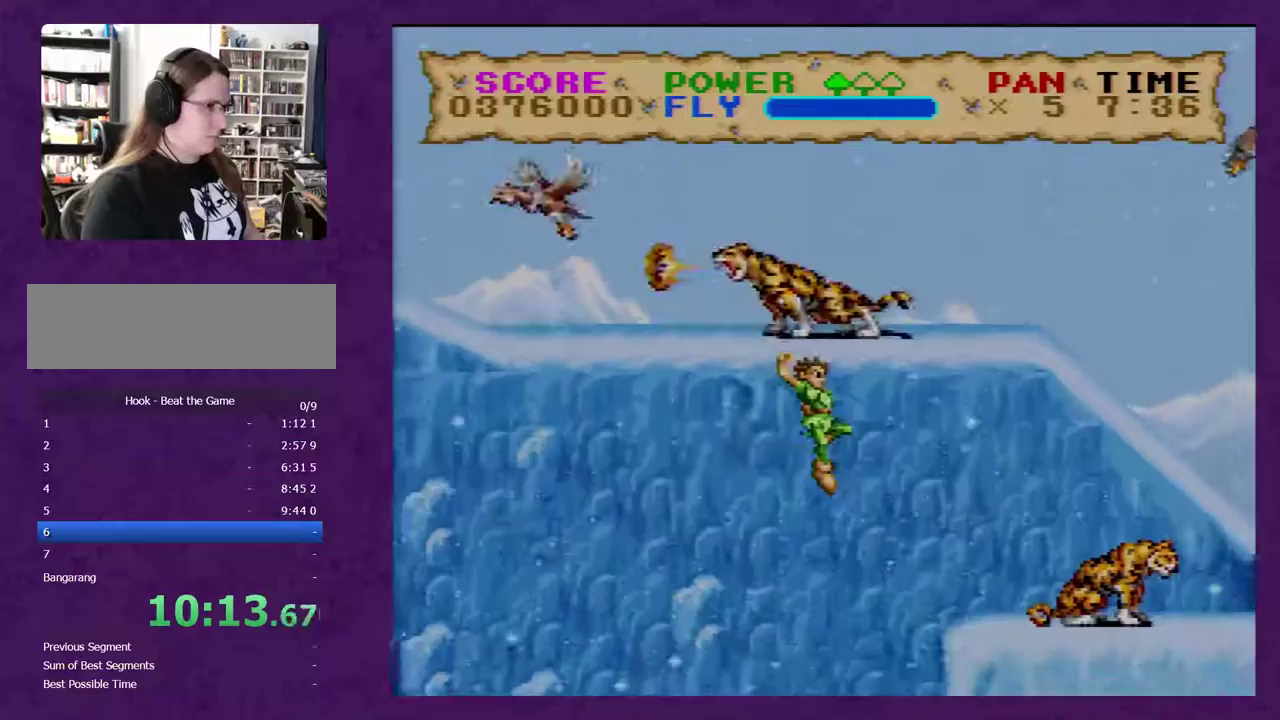
{"buttons": ["Y", "DPAD_RIGHT"], "events": [[183, "B", "up"], [283, "B", "down"], [400, "B", "up"]]}
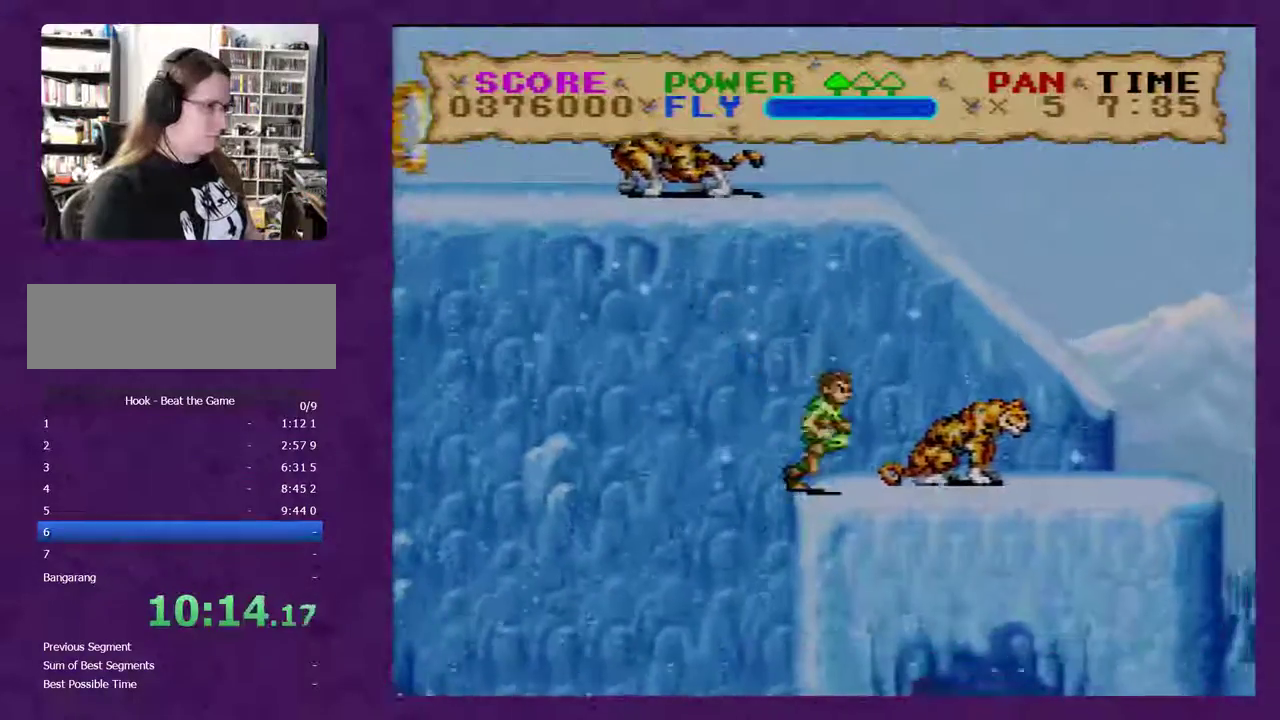
{"buttons": ["Y", "DPAD_RIGHT"], "events": []}
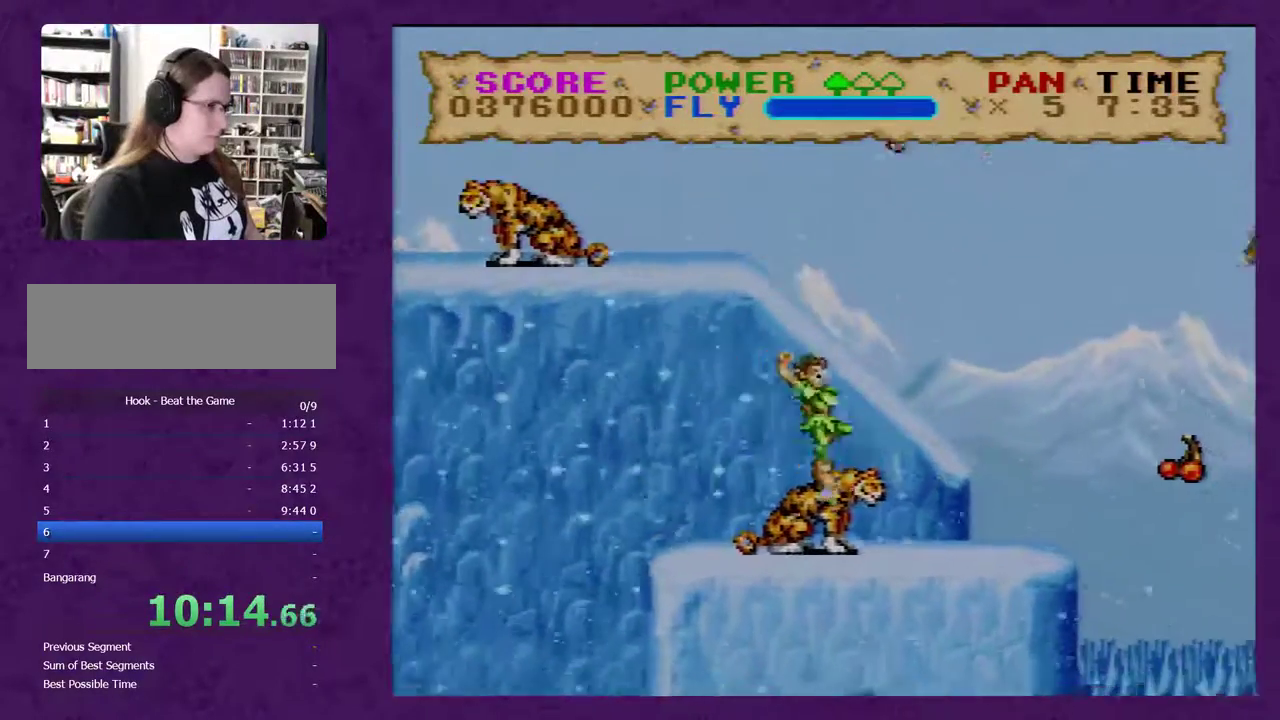
{"buttons": ["B", "DPAD_RIGHT"], "events": [[183, "B", "down"], [467, "Y", "up"]]}
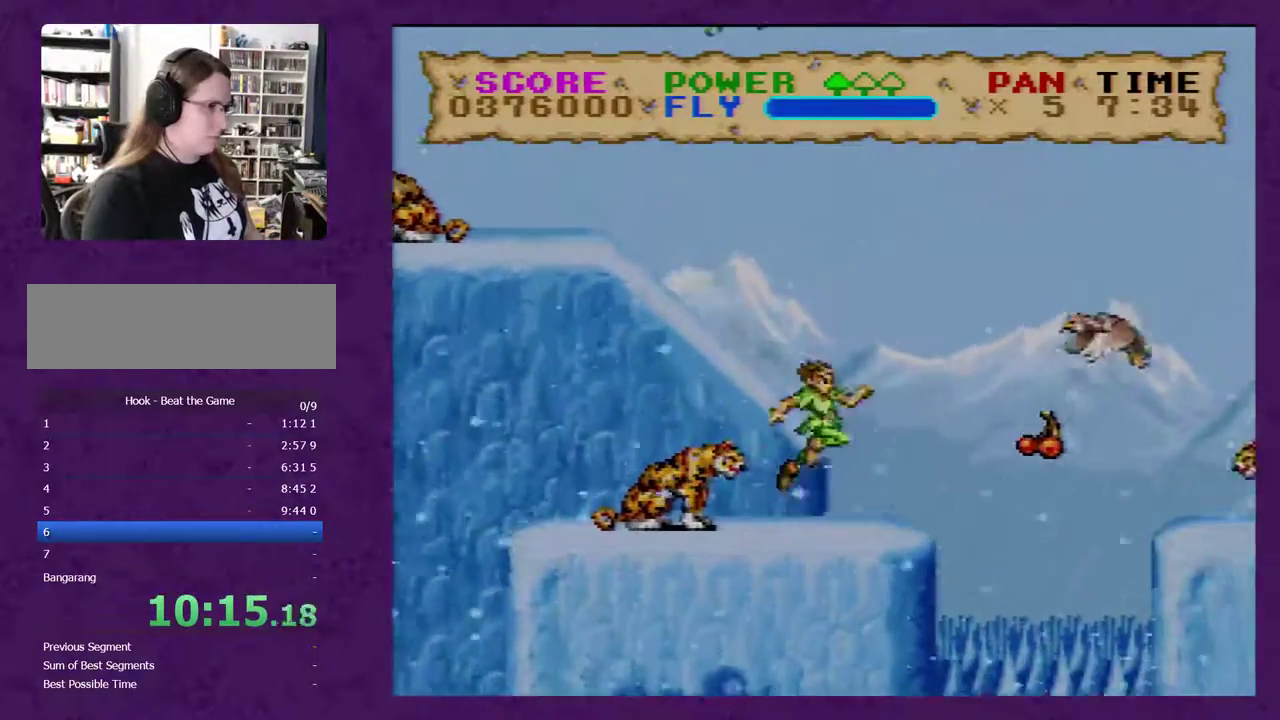
{"buttons": ["B", "Y", "DPAD_RIGHT"], "events": [[67, "Y", "down"]]}
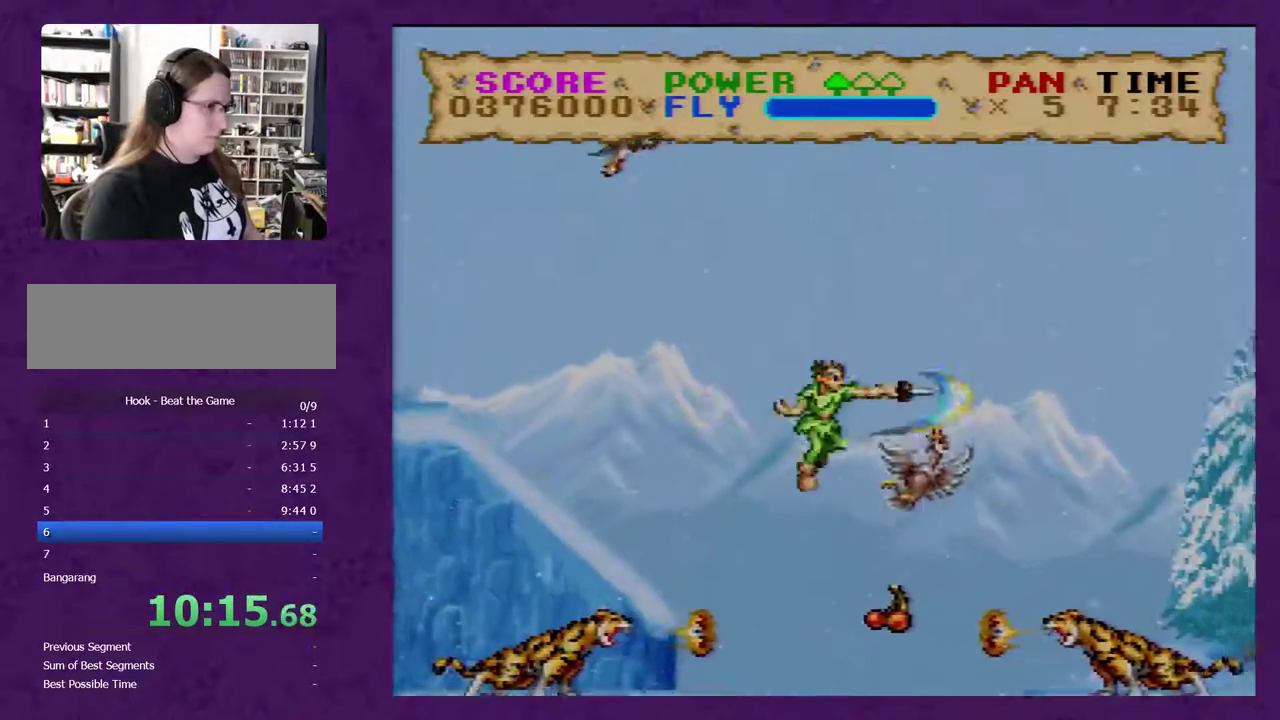
{"buttons": ["B", "Y", "DPAD_RIGHT"], "events": []}